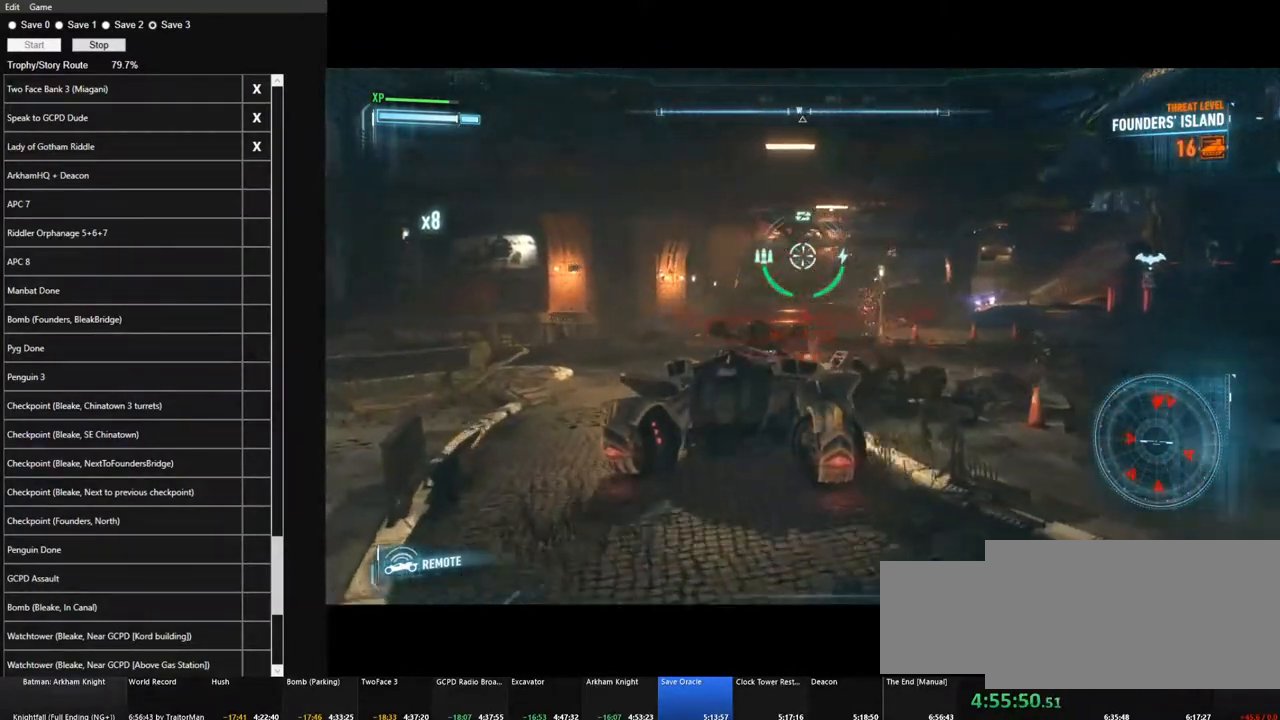
Gameplay with keyboard and mouse; each line is a JSON object with the keys and mouse buttons held at the frame after it. "events" lists presses ("down") and releases ("up") of "1", "2", "3", "4", "5", "a", "alt", "c", "caps_lock", "ctrl", "d", "e", "f", "g", "q", "r", "s", "shift", "space", "t", "tab", "v", "w", "x", "z" and "mouse_wheel" between this image and that frame as [ms after this image, input, new state], when the widget could be followed in between. "mouse_wheel" = the "wheel" button of the "mouse" list. No other keys are recorded. "wheel" means that the mouse wheel is clicked or scrolled. "mouse_move" is the direction in which the mouse moves at that frame (one of eight, or "still"), when it could be read.
{"keys": ["w"], "mouse": [], "mouse_move": "still", "events": [[50, "a", "up"], [183, "d", "down"], [416, "d", "up"]]}
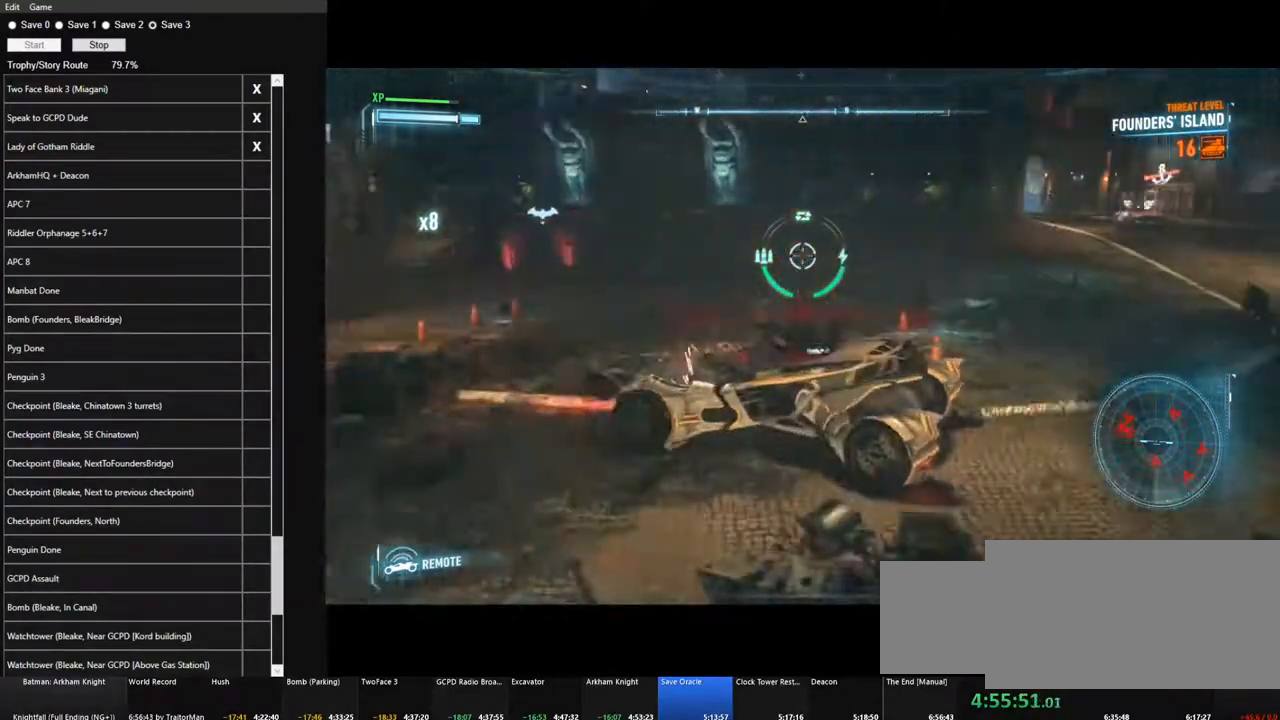
{"keys": [], "mouse": [], "mouse_move": "right", "events": [[433, "w", "up"]]}
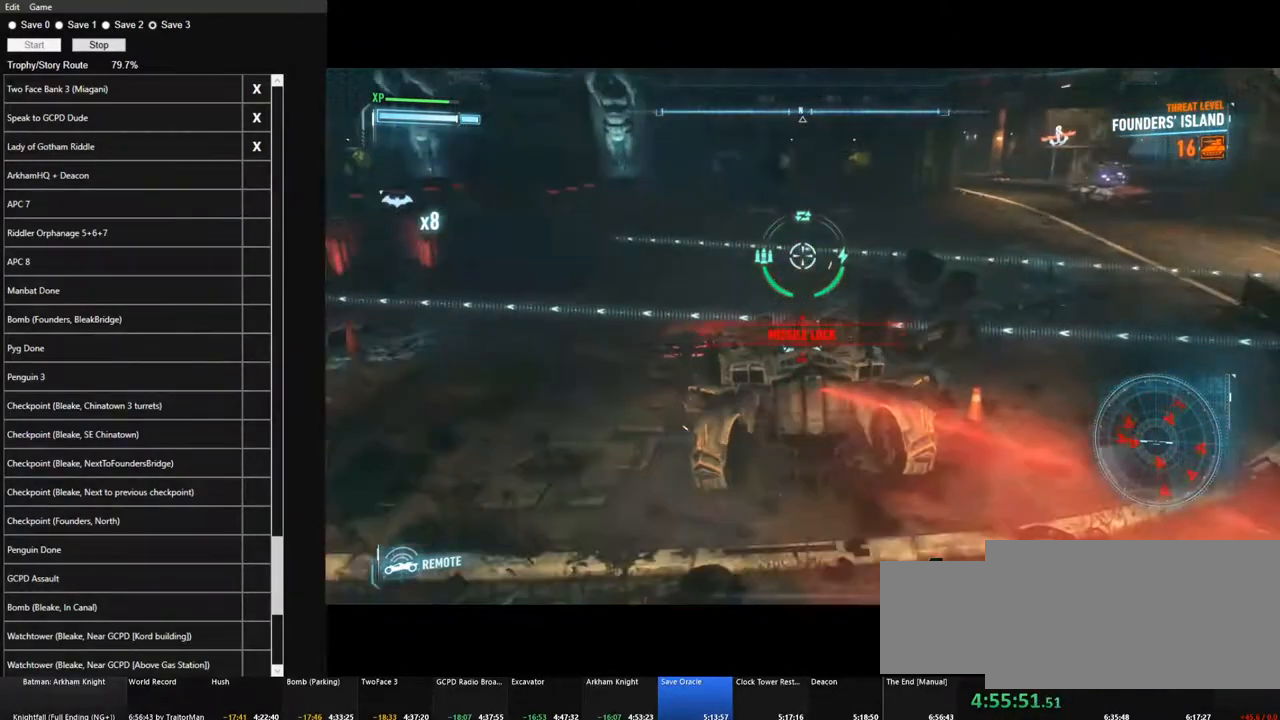
{"keys": ["d"], "mouse": [], "mouse_move": "up", "events": [[166, "d", "down"]]}
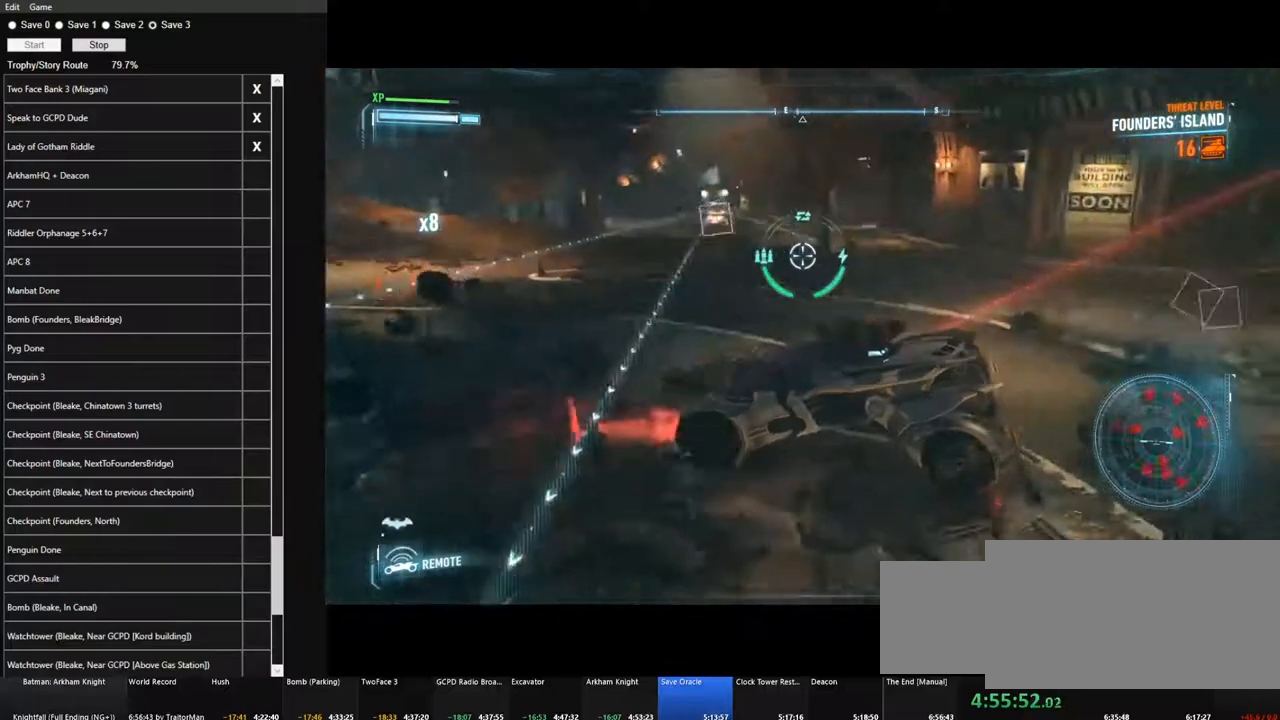
{"keys": [], "mouse": [], "mouse_move": "still", "events": [[50, "d", "up"]]}
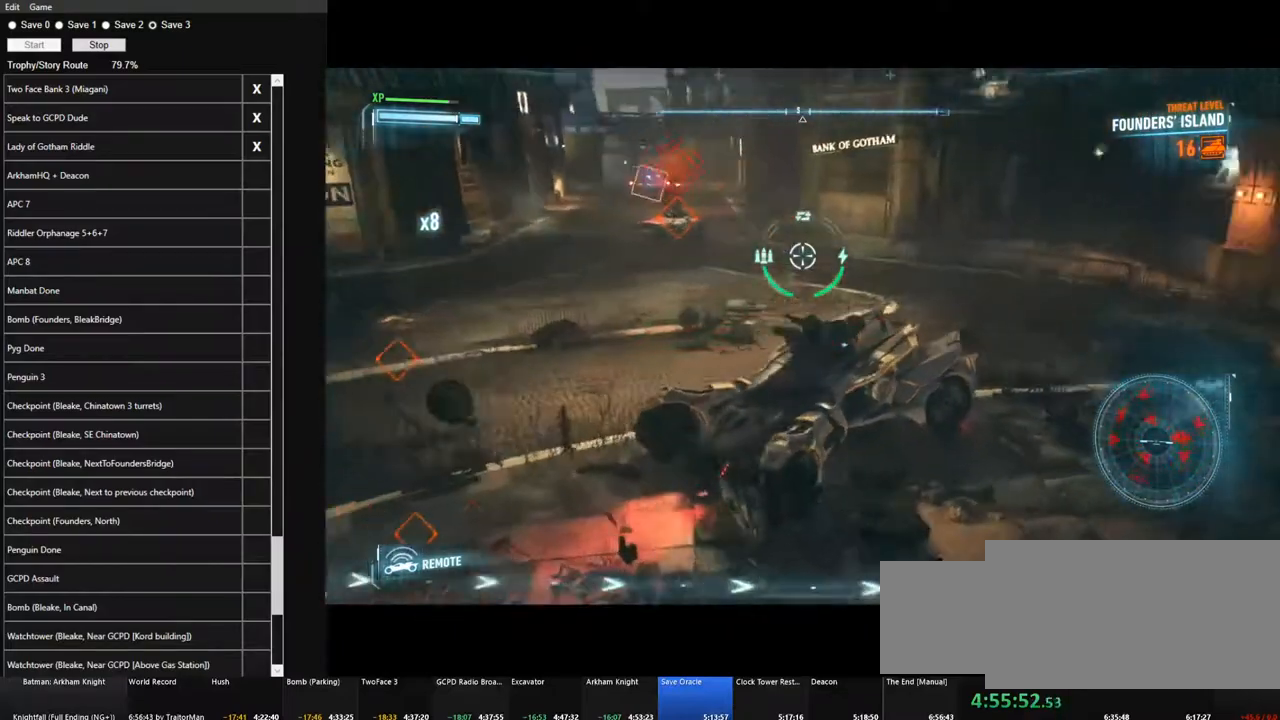
{"keys": ["a", "w"], "mouse": [], "mouse_move": "up-left", "events": [[66, "w", "down"], [483, "a", "down"]]}
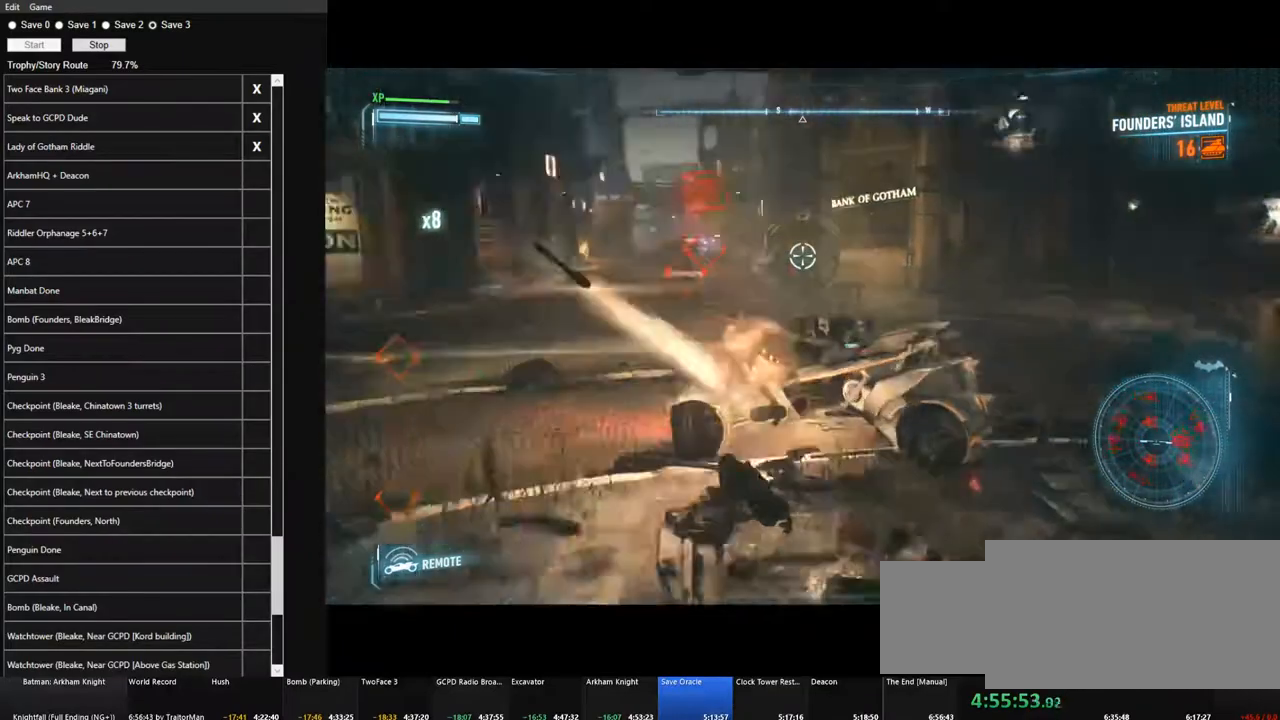
{"keys": ["a", "w"], "mouse": [], "mouse_move": "still", "events": []}
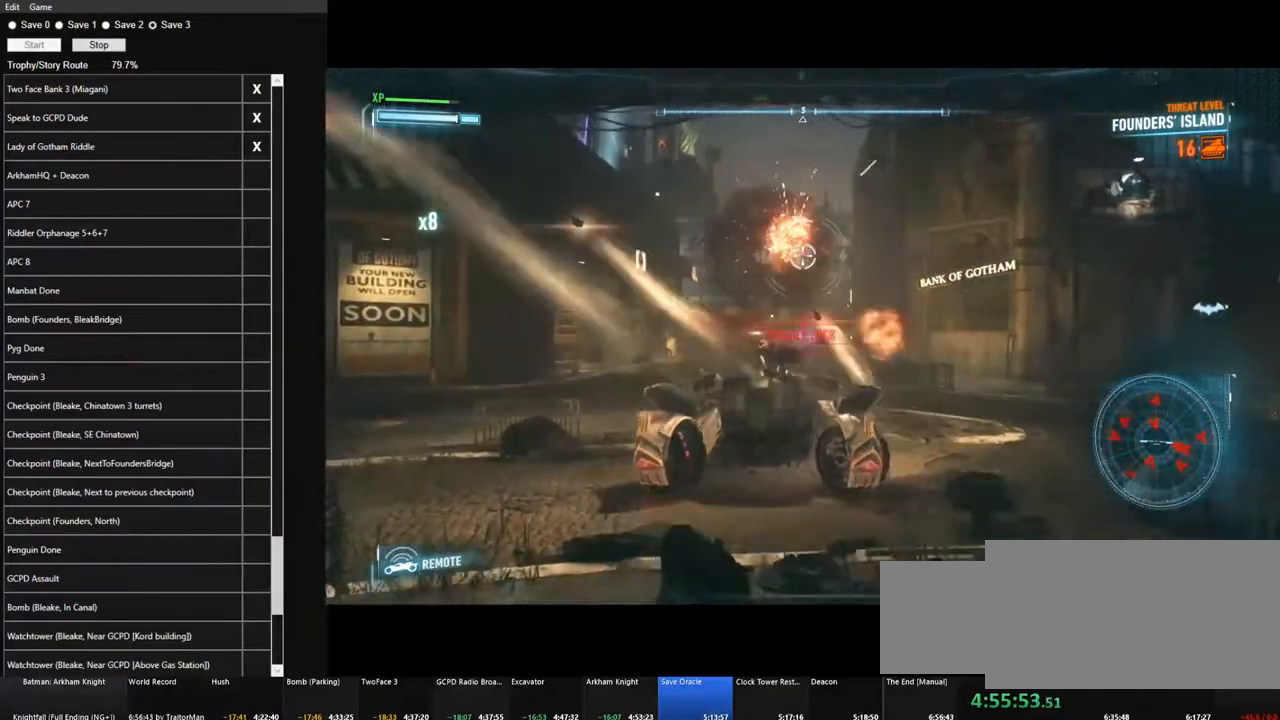
{"keys": ["w"], "mouse": [], "mouse_move": "still", "events": [[100, "a", "up"], [183, "d", "down"], [416, "d", "up"]]}
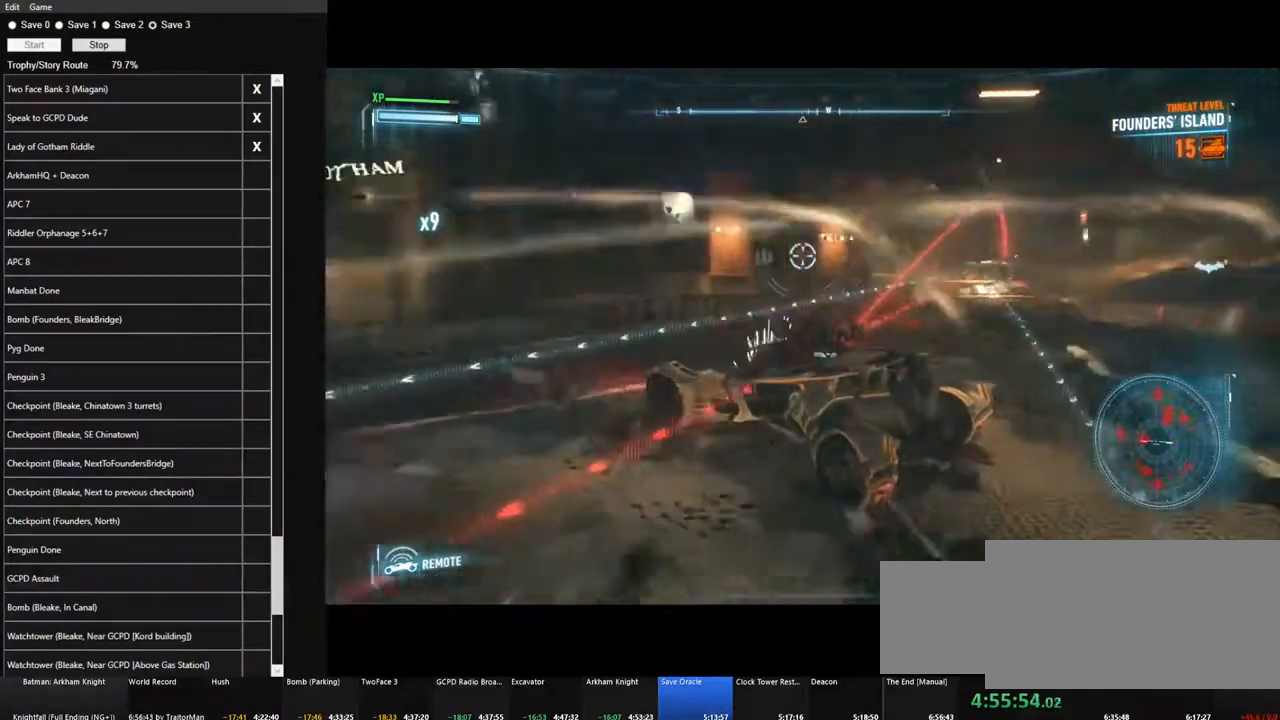
{"keys": ["d", "w"], "mouse": [], "mouse_move": "still", "events": [[66, "space", "down"], [200, "space", "up"], [300, "d", "down"]]}
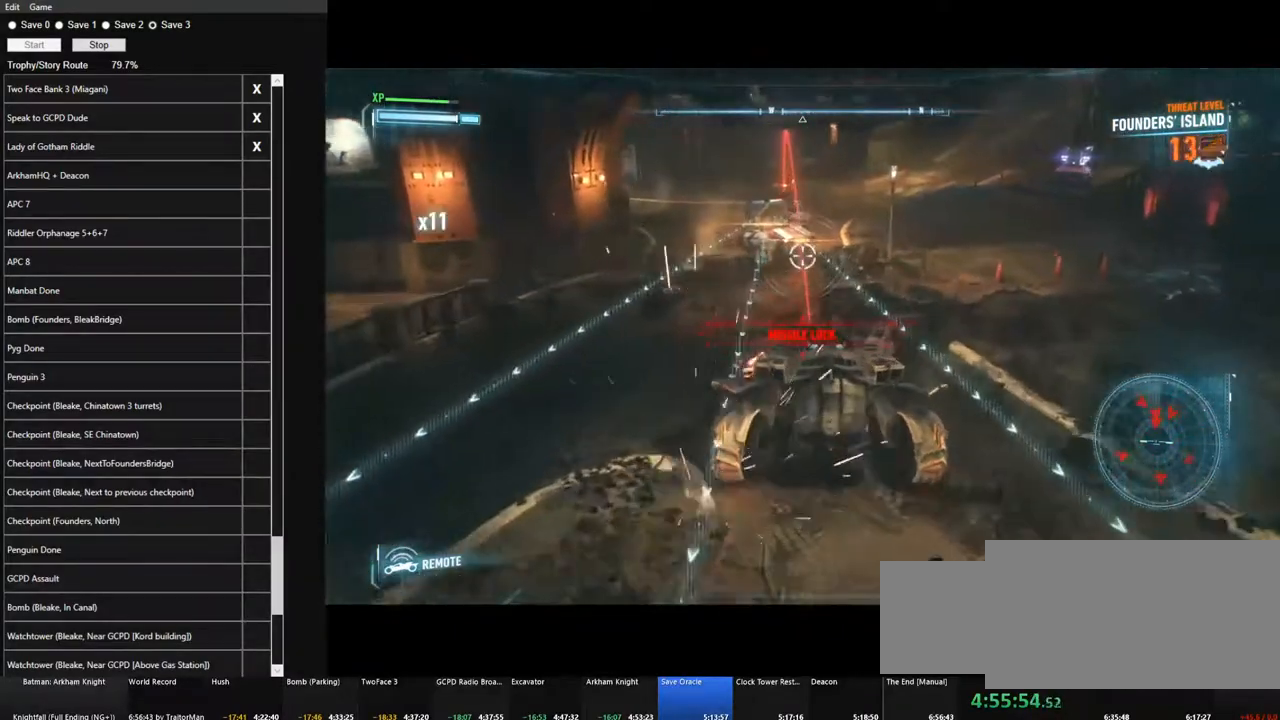
{"keys": [], "mouse": [], "mouse_move": "still", "events": [[33, "d", "up"], [133, "w", "up"], [266, "a", "down"], [400, "a", "up"]]}
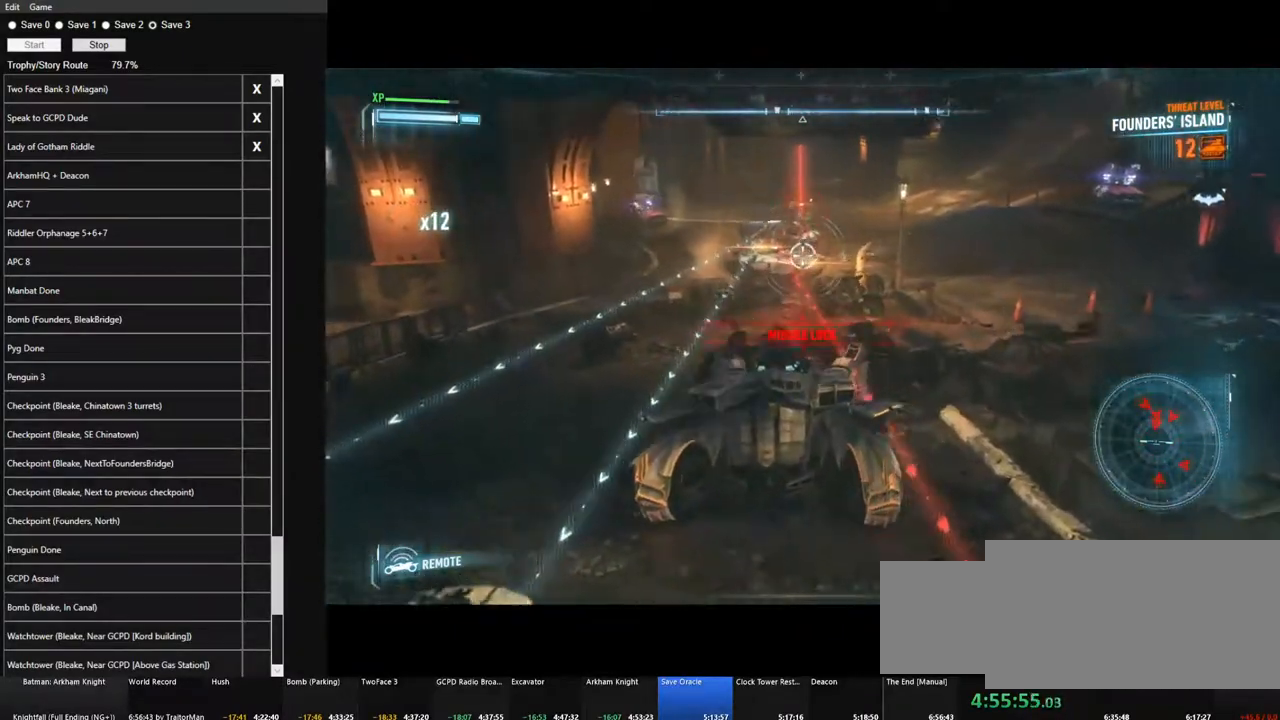
{"keys": ["s"], "mouse": [], "mouse_move": "still", "events": [[50, "s", "down"]]}
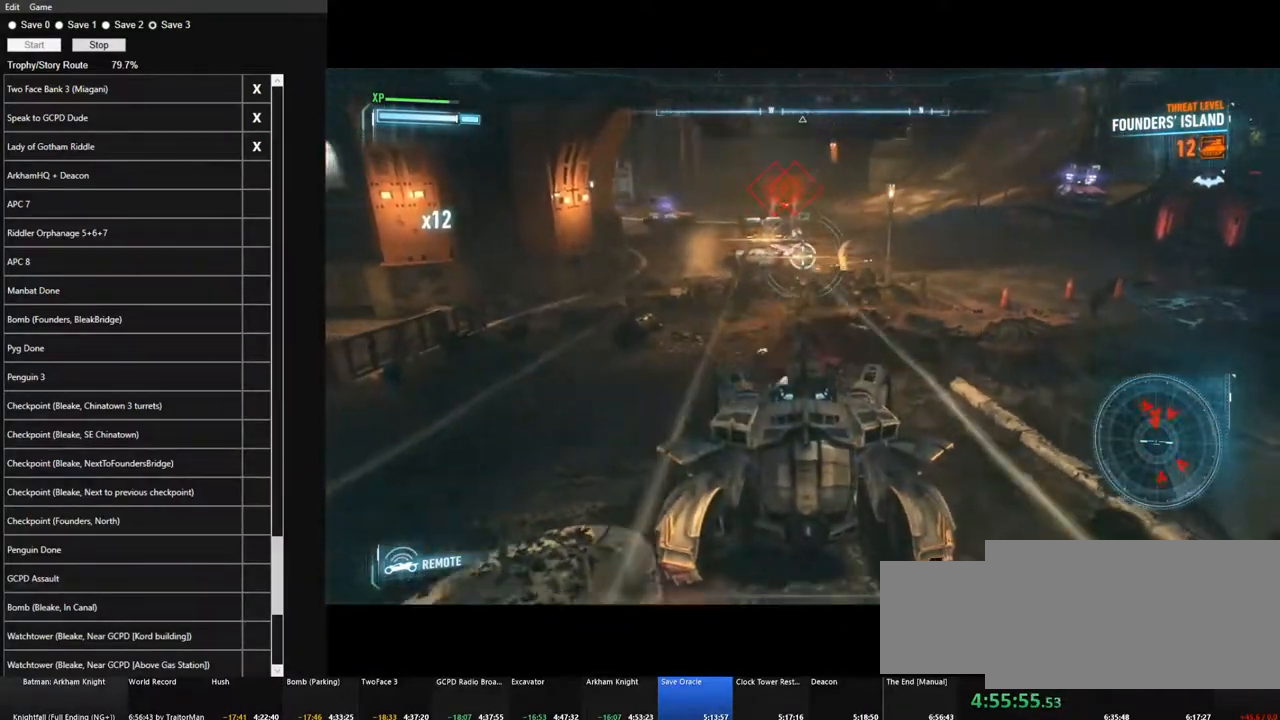
{"keys": ["w"], "mouse": [], "mouse_move": "still", "events": [[116, "s", "up"], [300, "w", "down"]]}
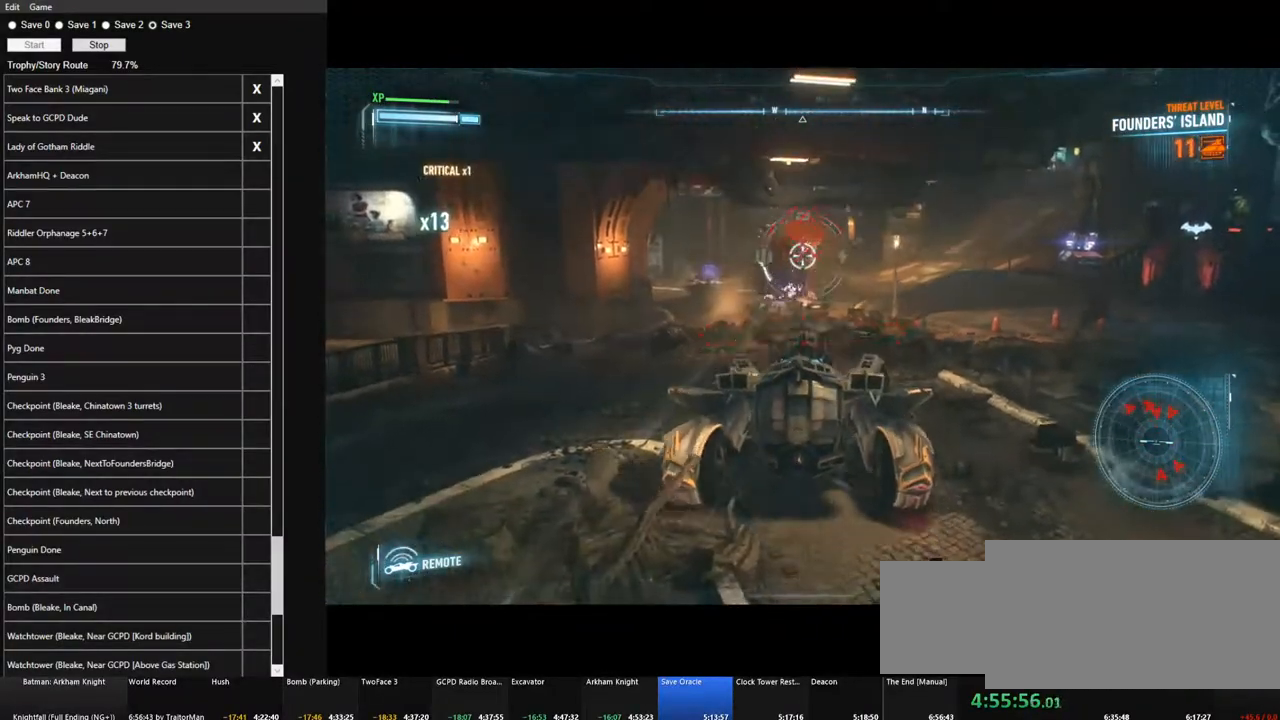
{"keys": ["w"], "mouse": [], "mouse_move": "still", "events": []}
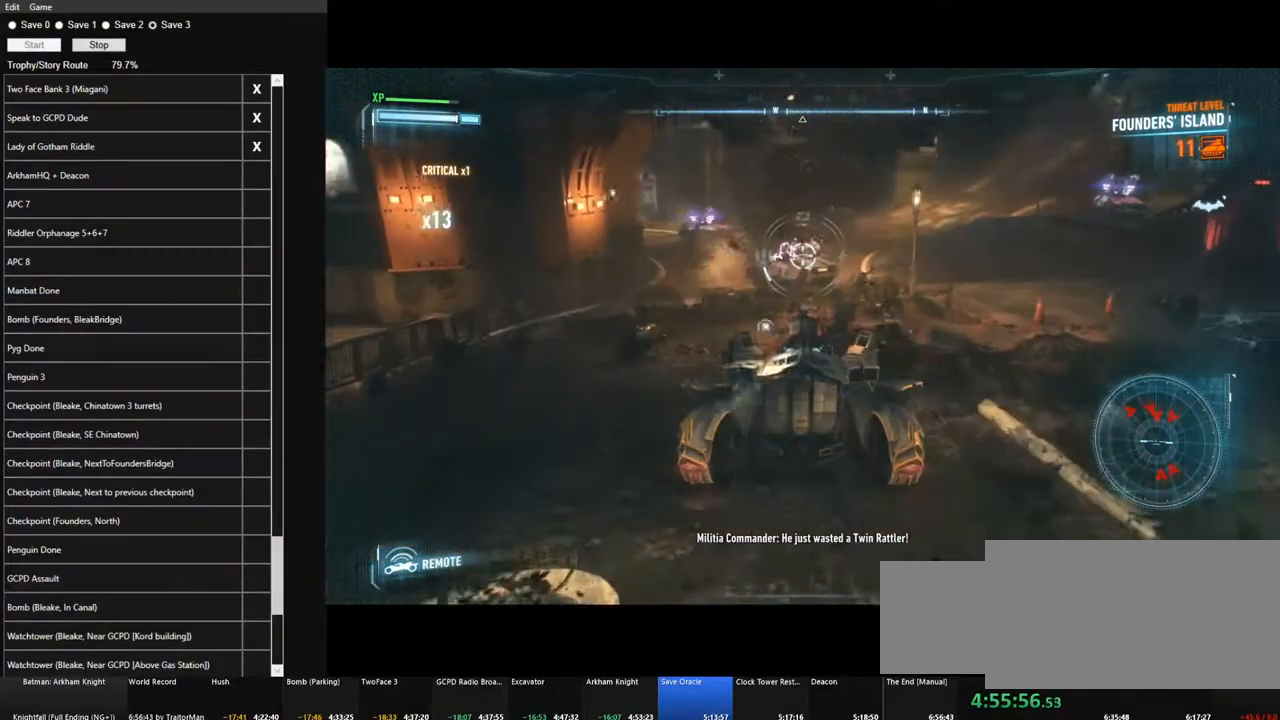
{"keys": ["d", "w"], "mouse": [], "mouse_move": "right", "events": [[416, "d", "down"]]}
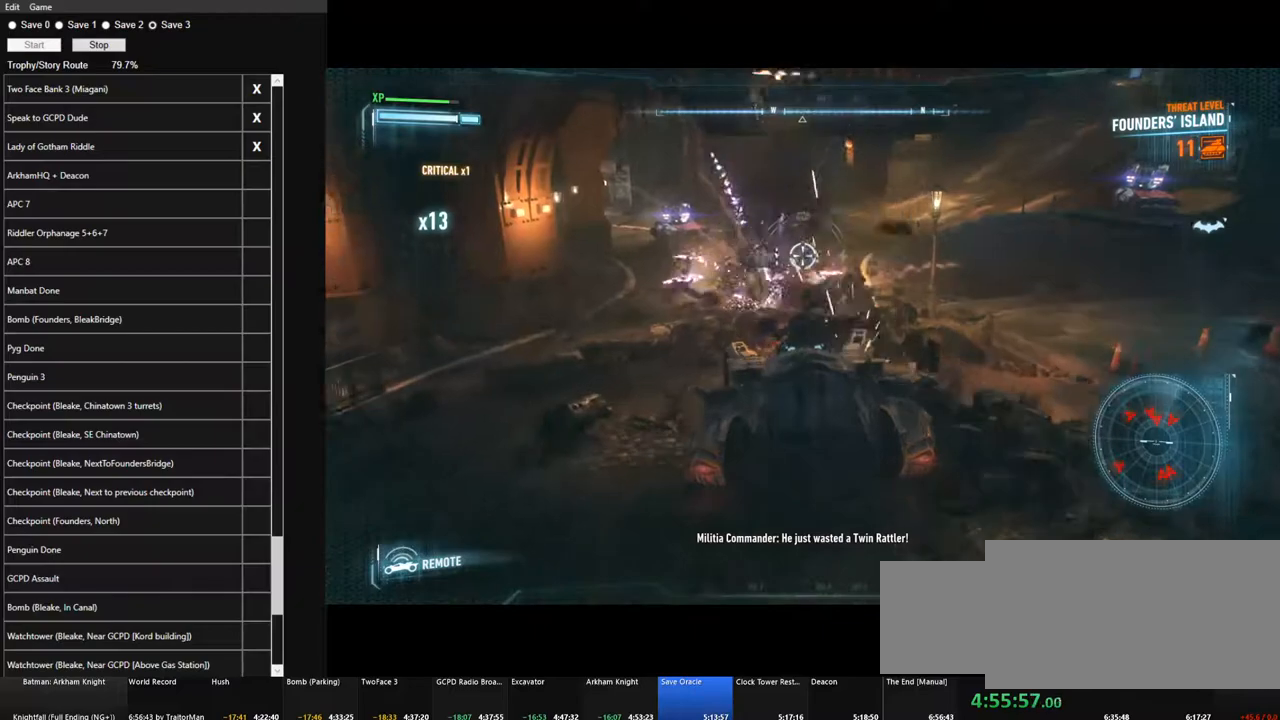
{"keys": ["d", "w"], "mouse": [], "mouse_move": "left", "events": [[350, "space", "down"], [483, "space", "up"]]}
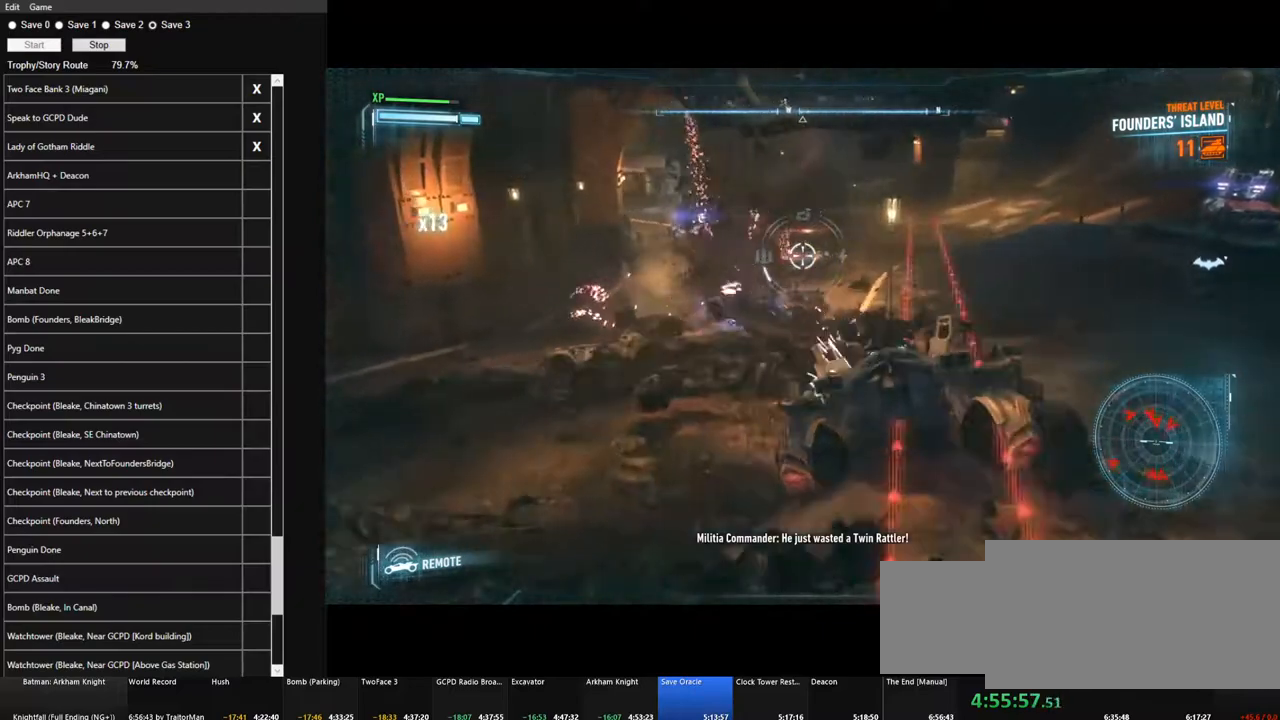
{"keys": ["a", "w"], "mouse": [], "mouse_move": "left", "events": [[83, "d", "up"], [400, "a", "down"]]}
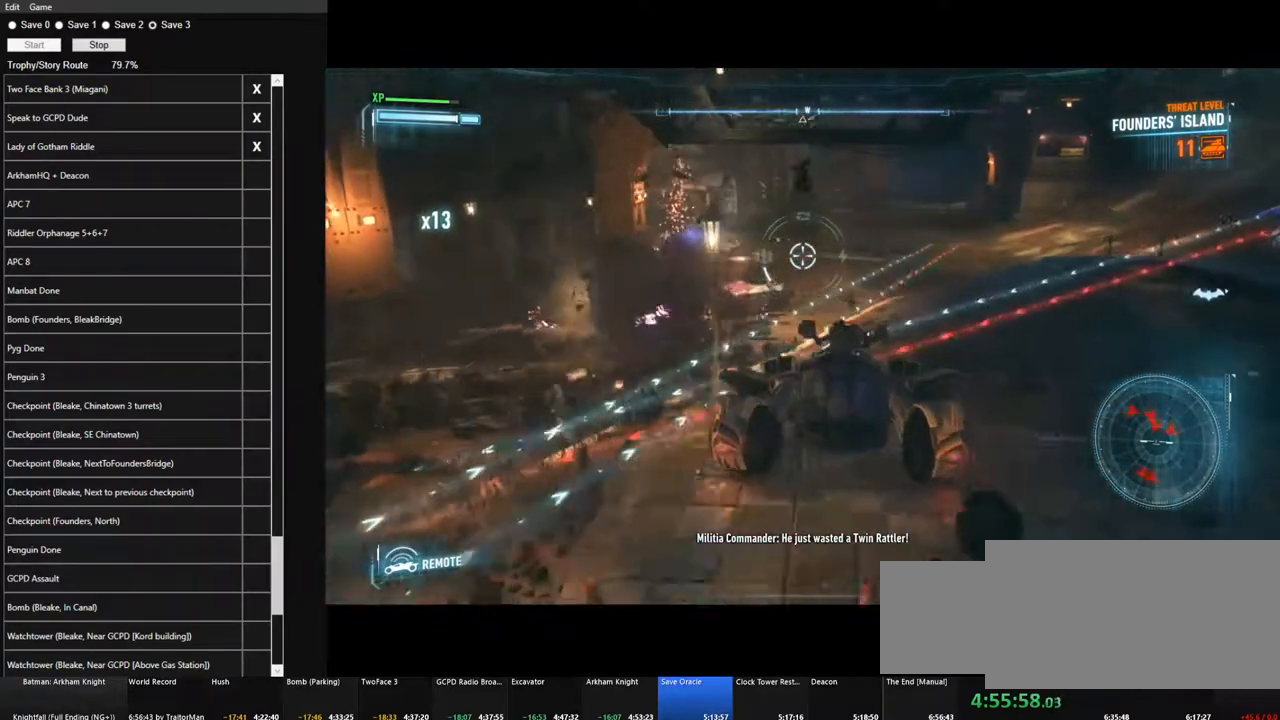
{"keys": ["a", "w"], "mouse": ["wheel"], "mouse_move": "still", "events": [[416, "mouse_wheel", "down"]]}
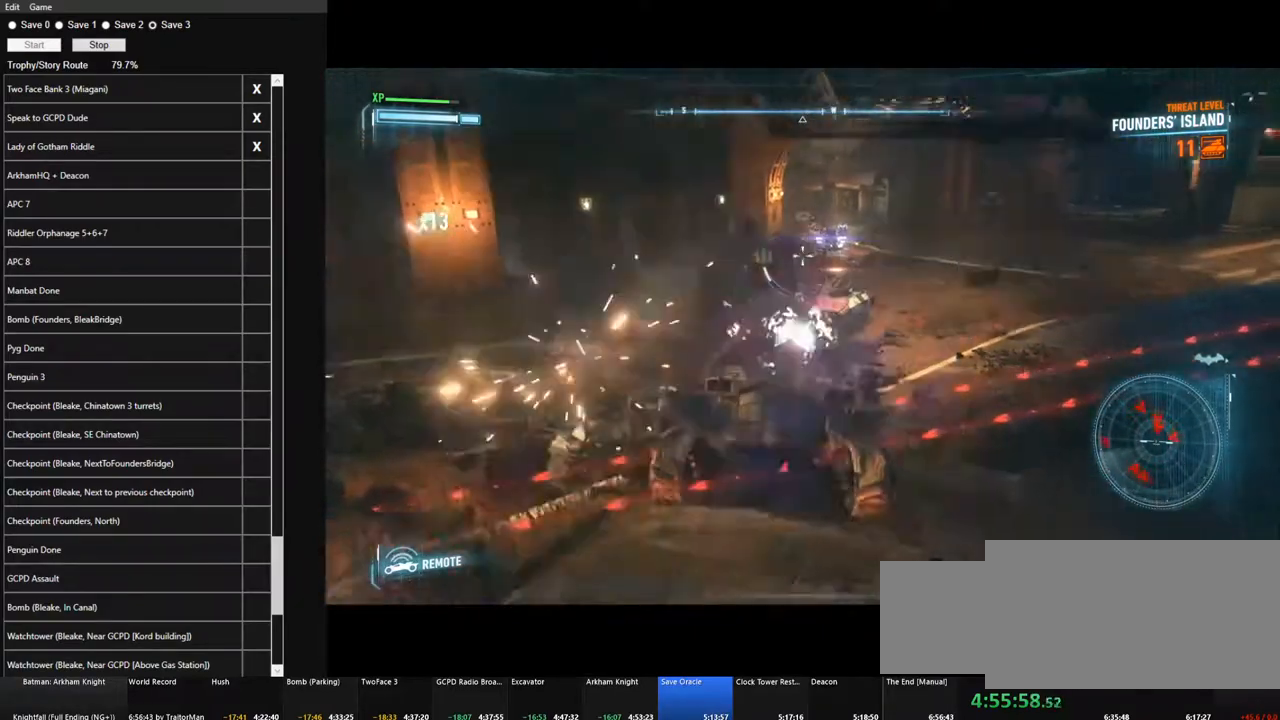
{"keys": ["w"], "mouse": [], "mouse_move": "right", "events": [[66, "mouse_wheel", "up"], [400, "a", "up"]]}
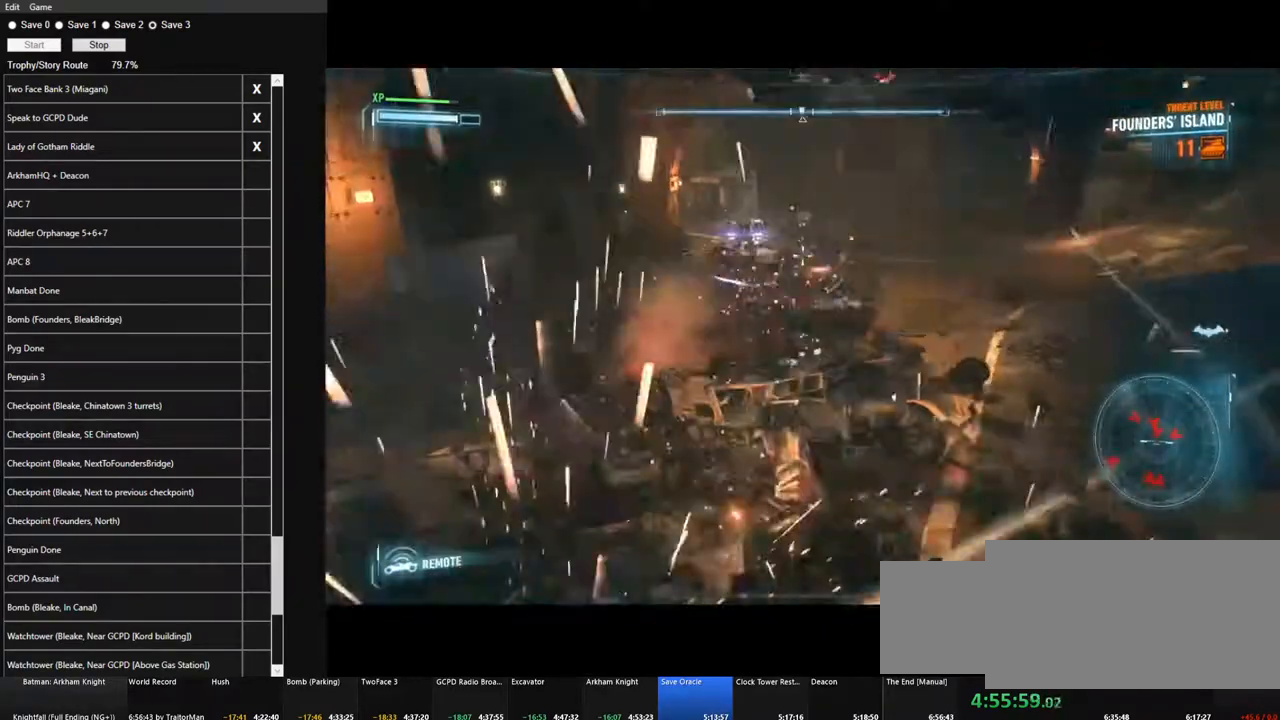
{"keys": [], "mouse": [], "mouse_move": "still", "events": [[166, "w", "up"]]}
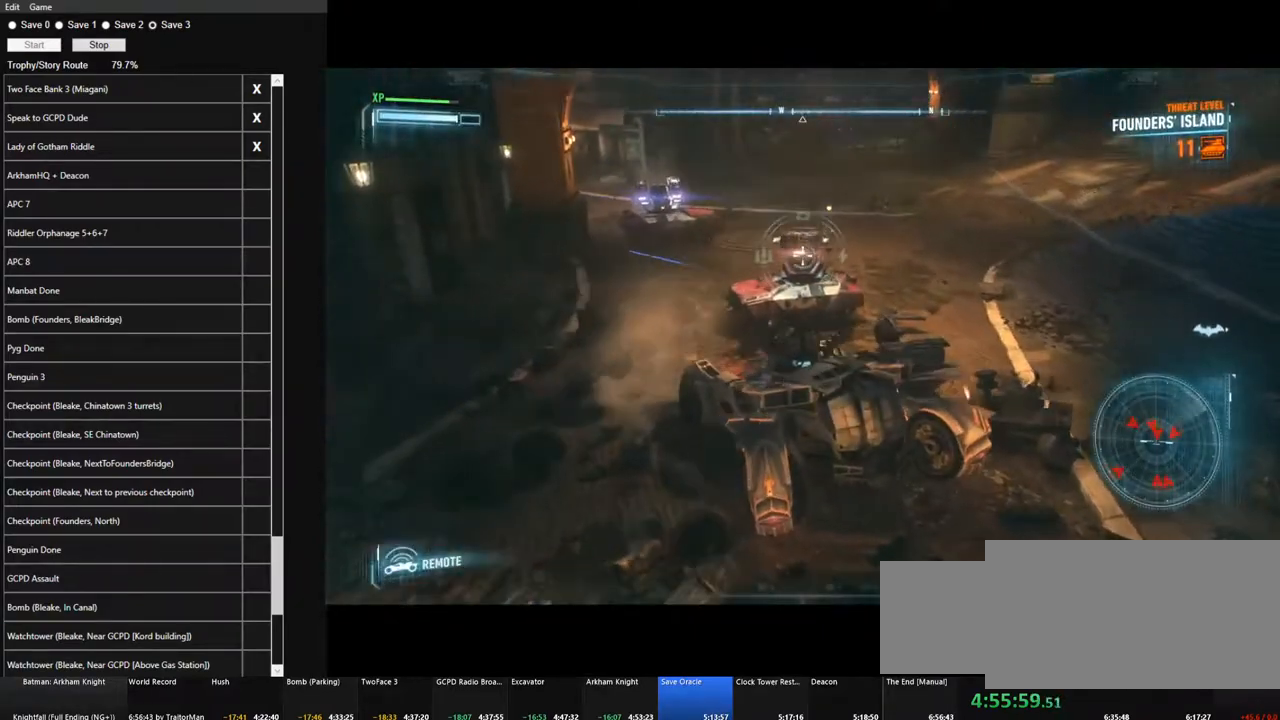
{"keys": ["a", "w"], "mouse": [], "mouse_move": "left", "events": [[383, "a", "down"], [466, "w", "down"]]}
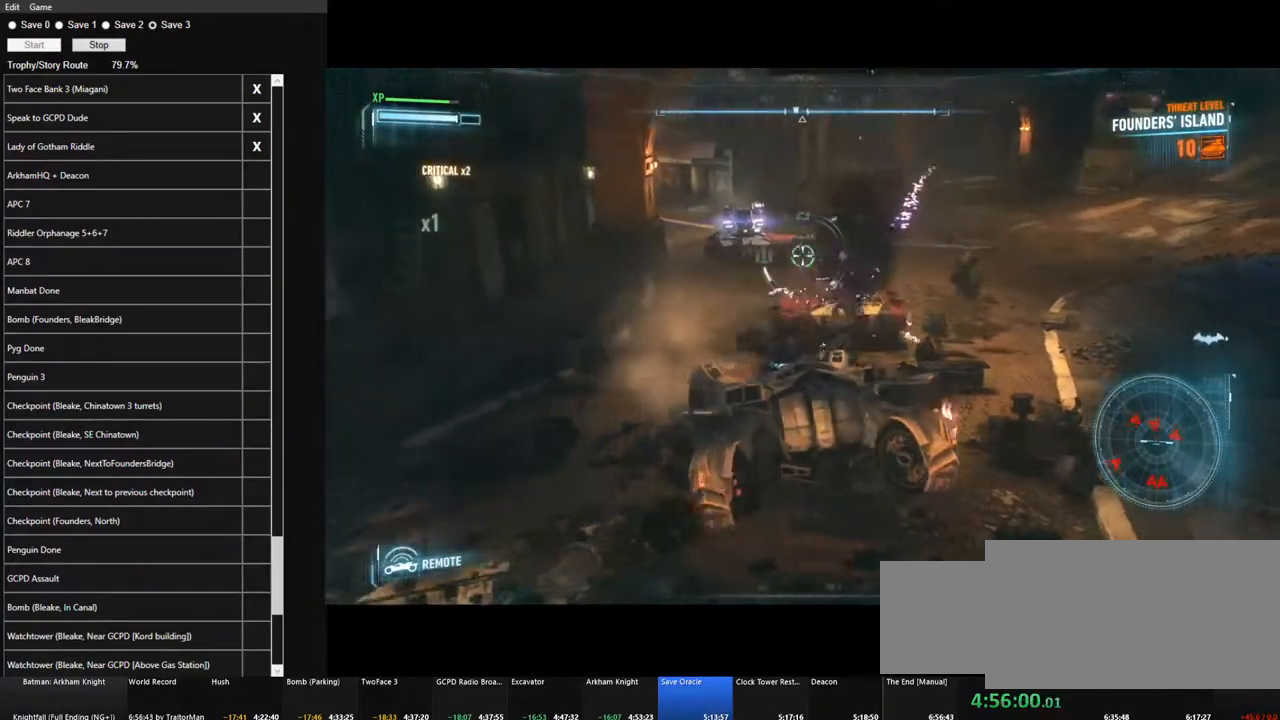
{"keys": [], "mouse": [], "mouse_move": "still", "events": [[150, "a", "up"], [400, "w", "up"]]}
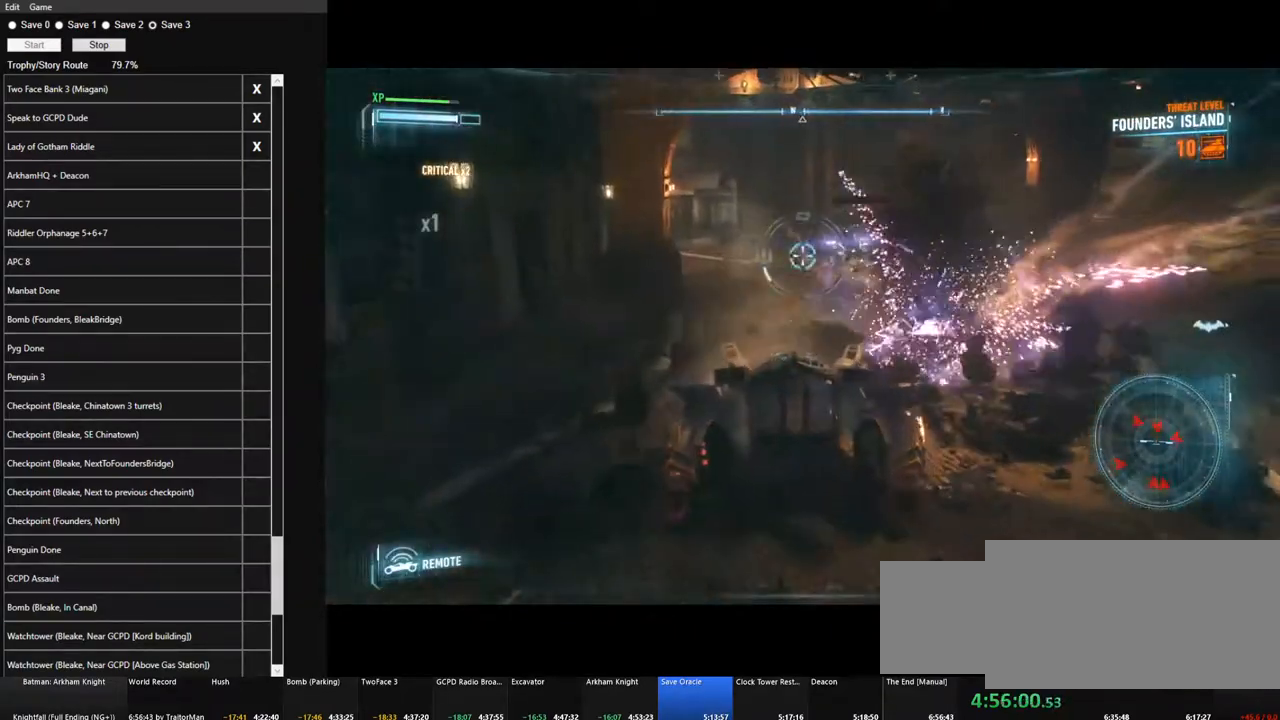
{"keys": ["d", "space"], "mouse": [], "mouse_move": "still", "events": [[166, "d", "down"], [400, "space", "down"]]}
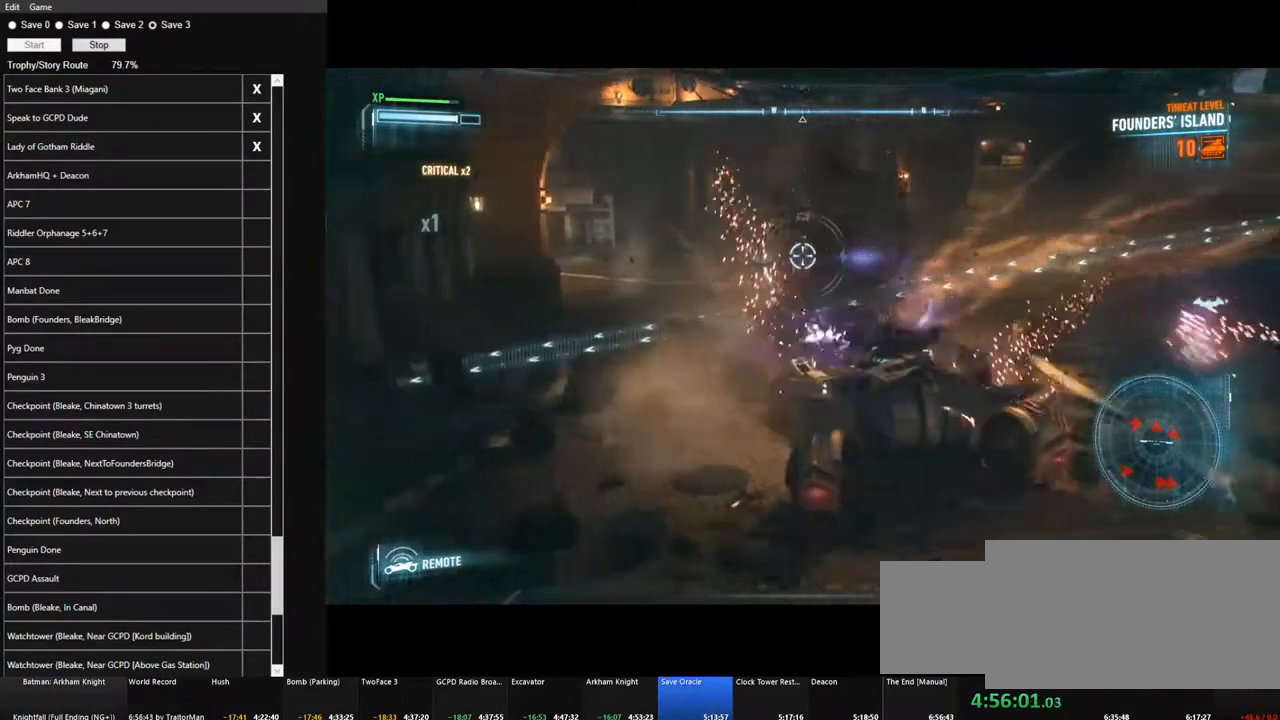
{"keys": [], "mouse": [], "mouse_move": "still", "events": [[100, "space", "up"], [383, "d", "up"]]}
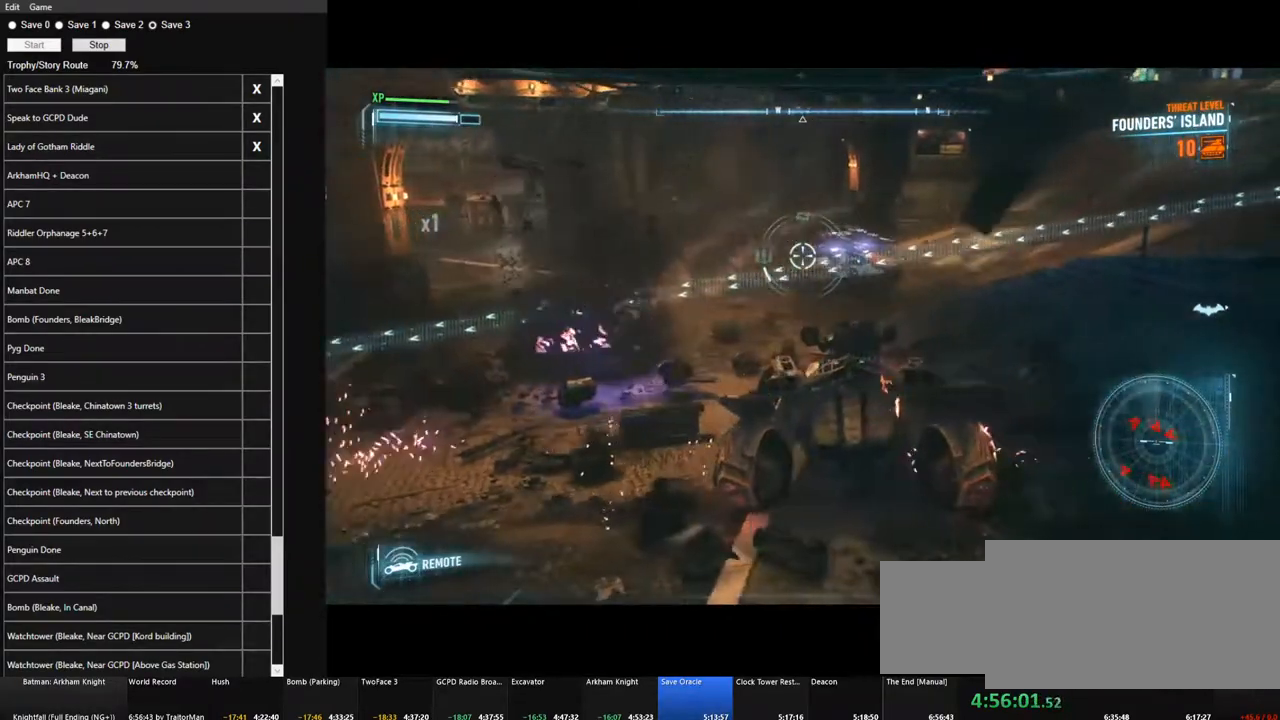
{"keys": [], "mouse": [], "mouse_move": "still", "events": [[350, "mouse_wheel", "down"], [483, "mouse_wheel", "up"]]}
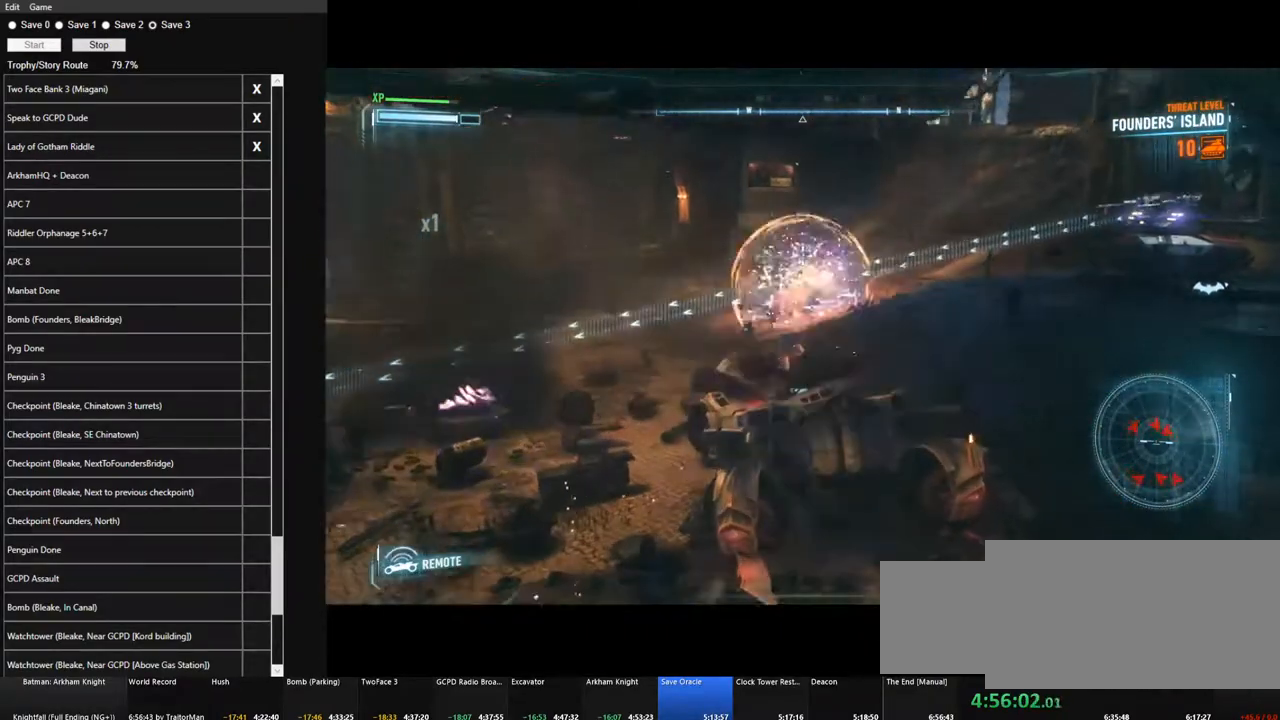
{"keys": ["w"], "mouse": [], "mouse_move": "still", "events": [[316, "w", "down"]]}
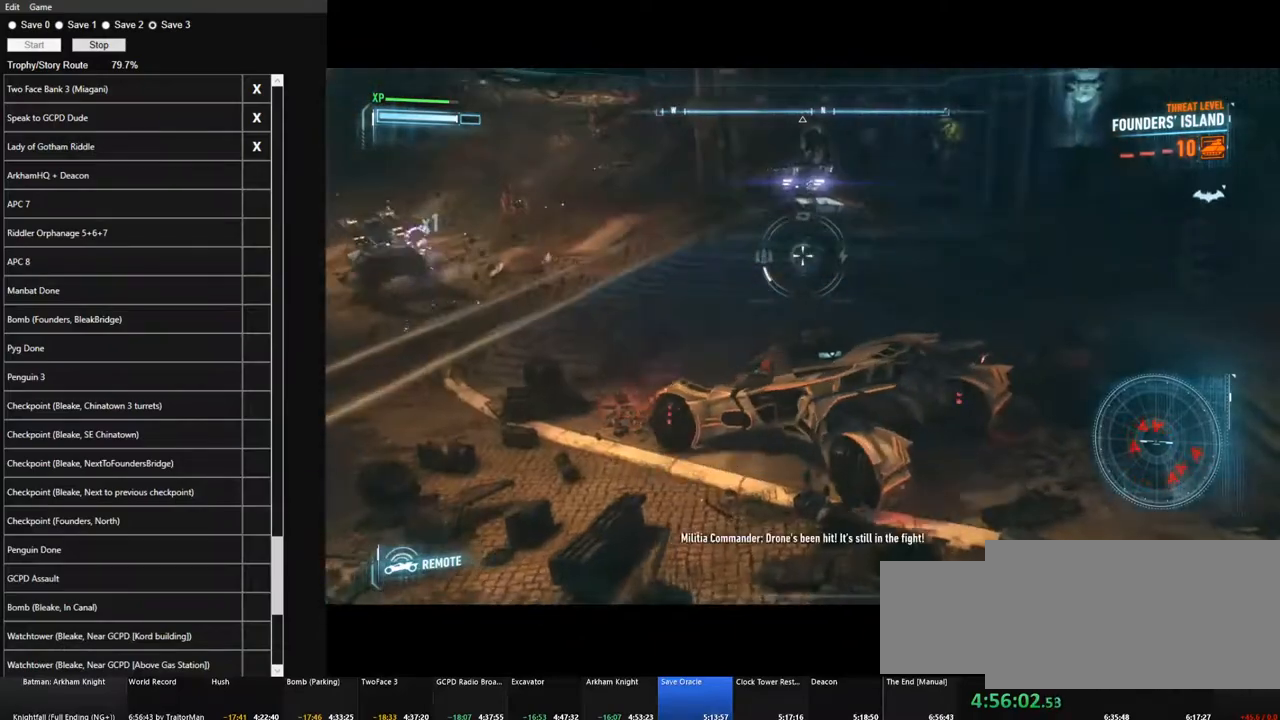
{"keys": ["w"], "mouse": [], "mouse_move": "still", "events": []}
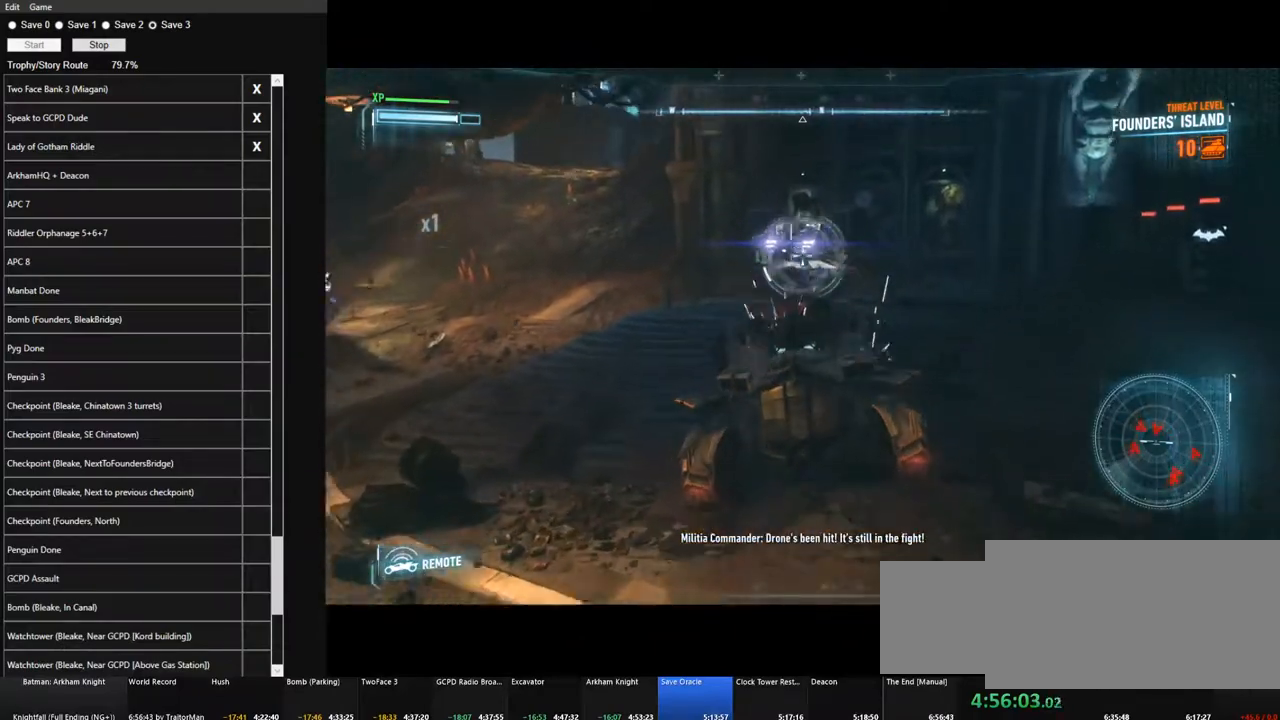
{"keys": [], "mouse": [], "mouse_move": "still", "events": [[200, "w", "up"]]}
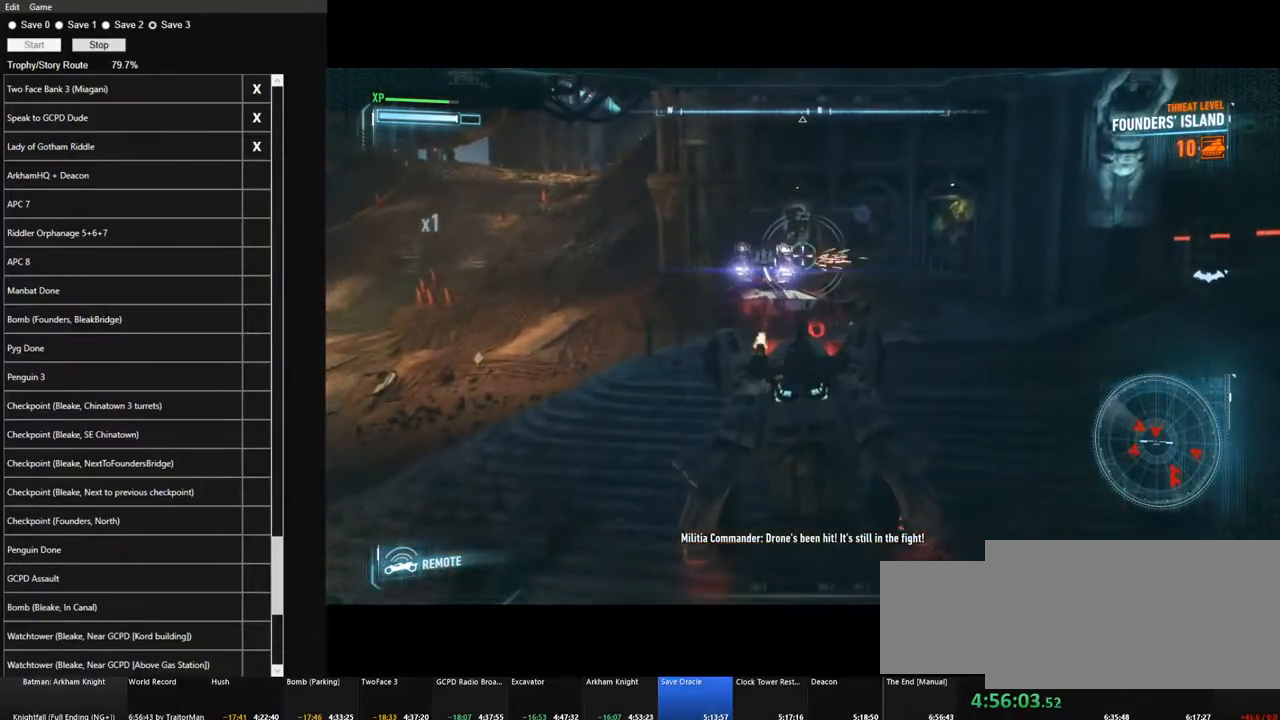
{"keys": ["a"], "mouse": [], "mouse_move": "still", "events": [[366, "a", "down"]]}
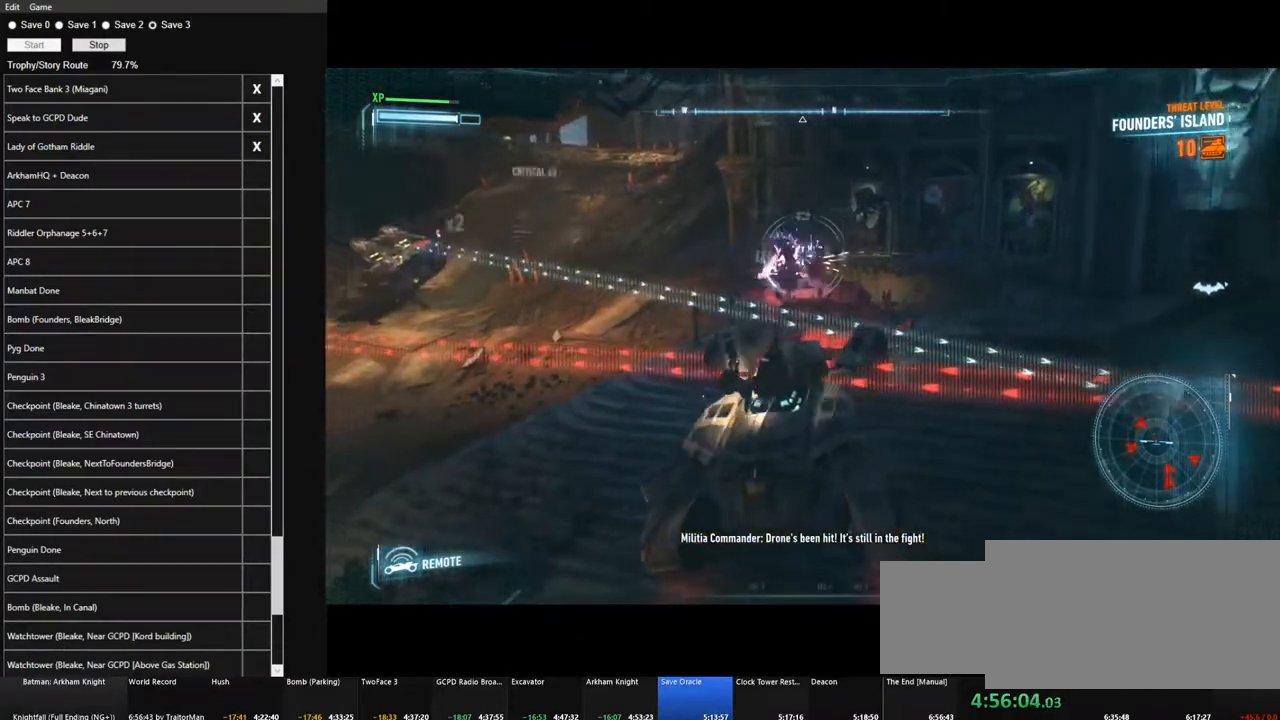
{"keys": ["s"], "mouse": [], "mouse_move": "left", "events": [[183, "s", "down"], [233, "a", "up"]]}